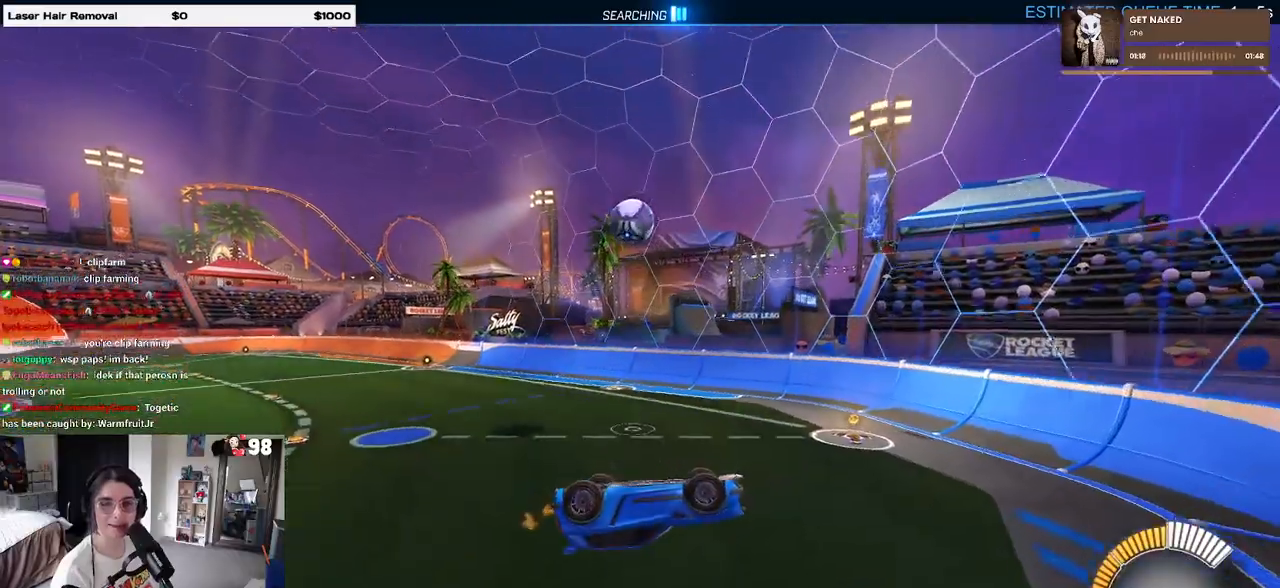
Gameplay with a controller (PlayStation layout); each line is a JSON object with the inputs held at the frame after it. "events" lists button and stick changes between this image and that frame as [ms after this image, input, new state], when the widget could be followed in between.
{"buttons": [], "left_stick": "center", "right_stick": "center", "events": [[133, "left_stick", "down-right"], [217, "CROSS", "down"], [217, "R2", "down"], [233, "left_stick", "center"], [267, "SQUARE", "up"], [283, "R2", "up"], [333, "CROSS", "up"], [350, "R2", "down"], [450, "R2", "up"]]}
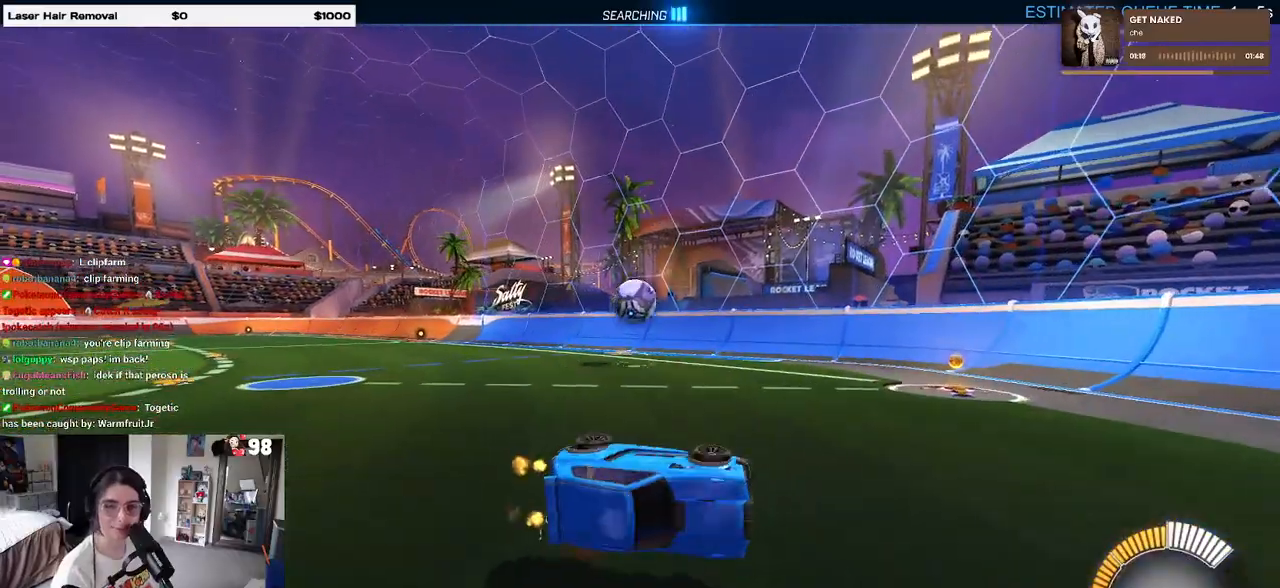
{"buttons": ["R2"], "left_stick": "left", "right_stick": "center", "events": [[267, "R2", "down"], [450, "left_stick", "left"]]}
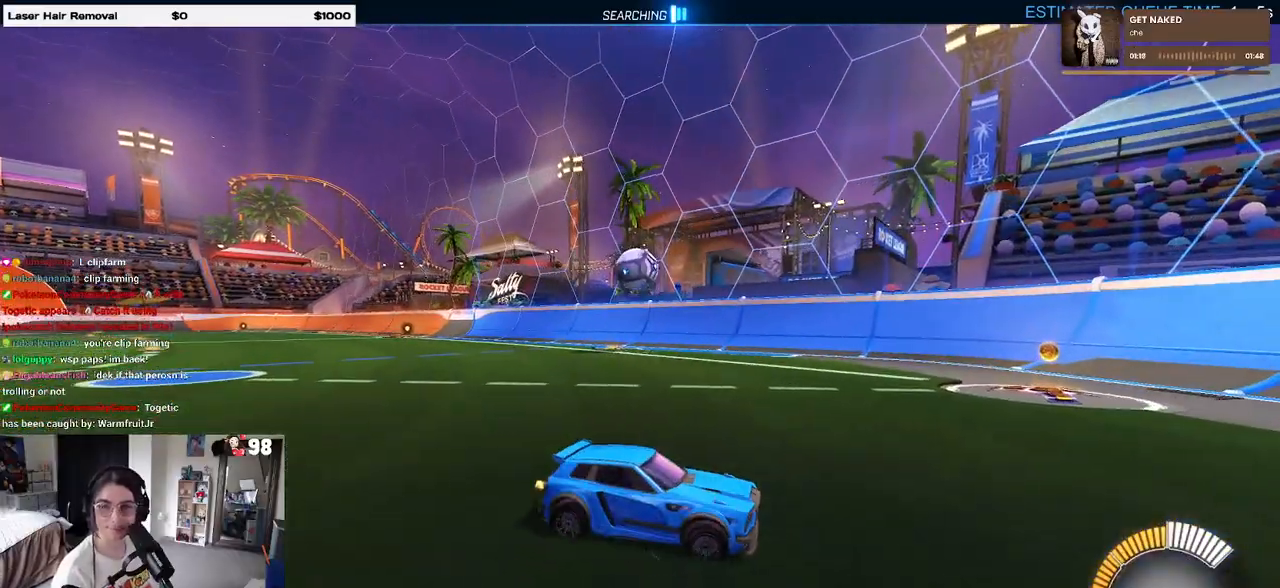
{"buttons": ["R2"], "left_stick": "left", "right_stick": "center", "events": []}
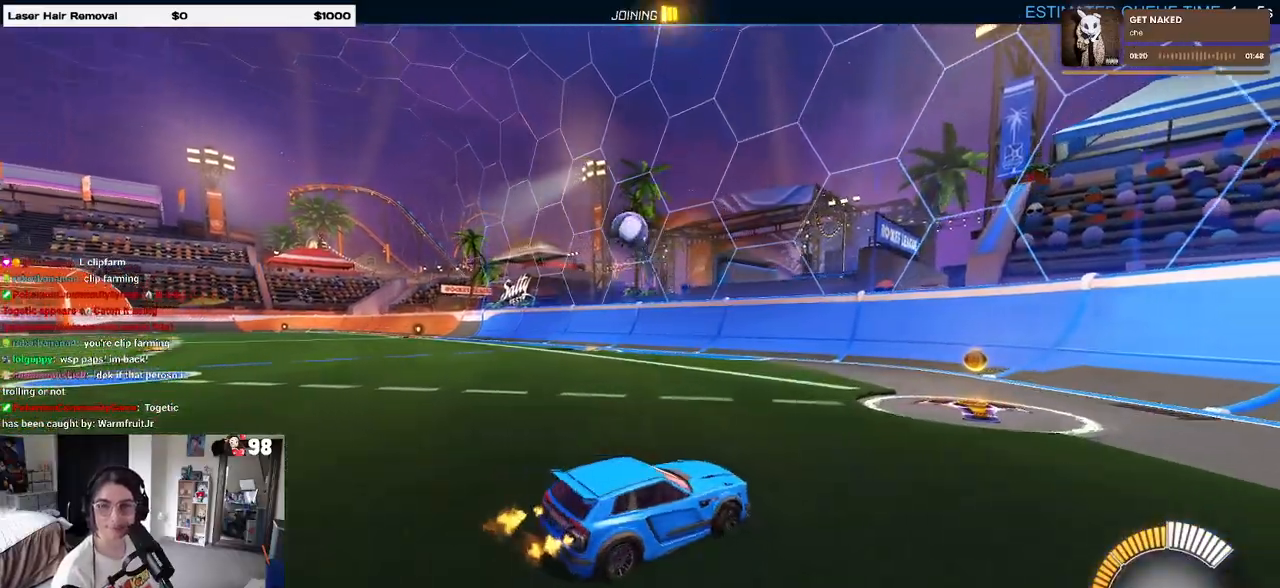
{"buttons": ["R2"], "left_stick": "center", "right_stick": "center", "events": [[117, "left_stick", "center"]]}
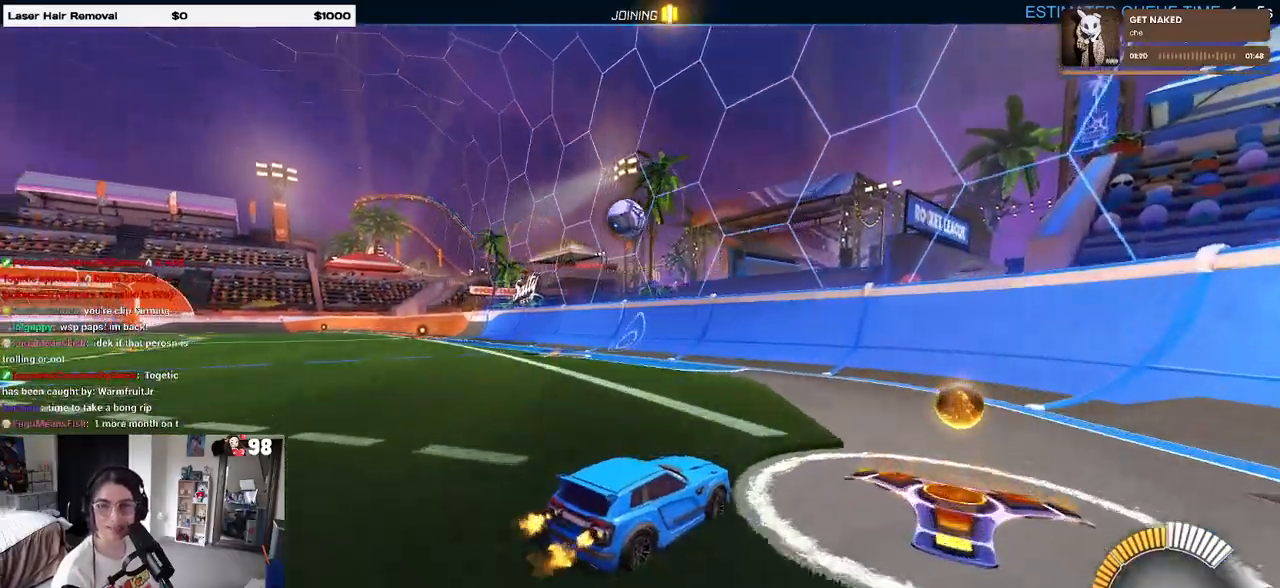
{"buttons": ["R2"], "left_stick": "left", "right_stick": "center", "events": [[67, "SQUARE", "down"], [100, "left_stick", "left"], [183, "SQUARE", "up"]]}
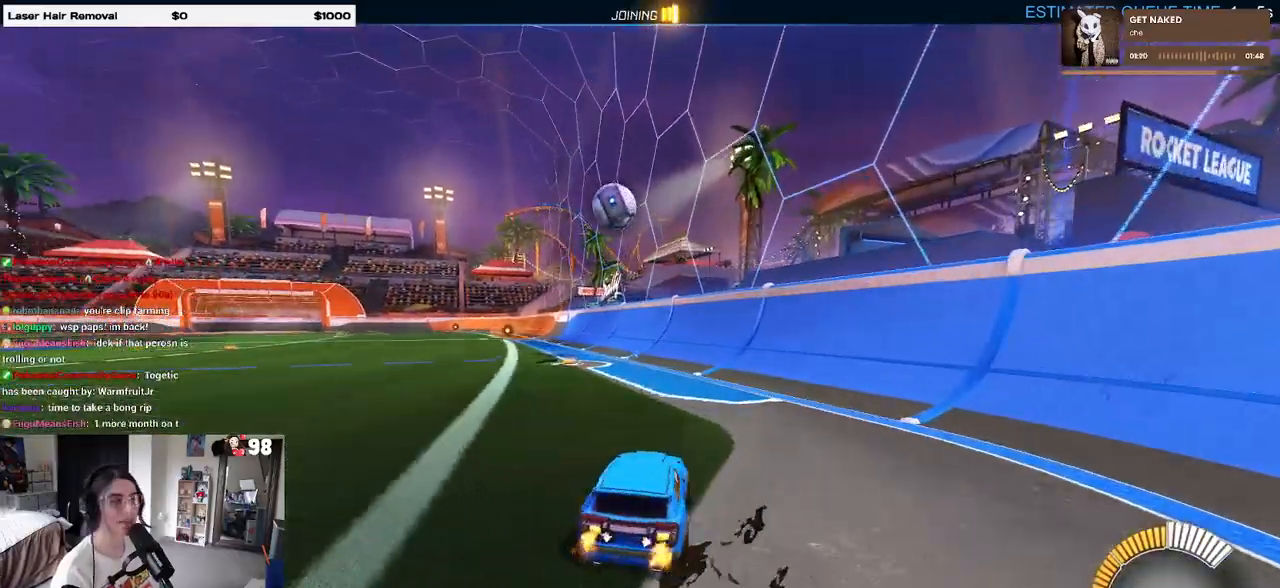
{"buttons": ["R2"], "left_stick": "center", "right_stick": "center", "events": [[83, "left_stick", "center"]]}
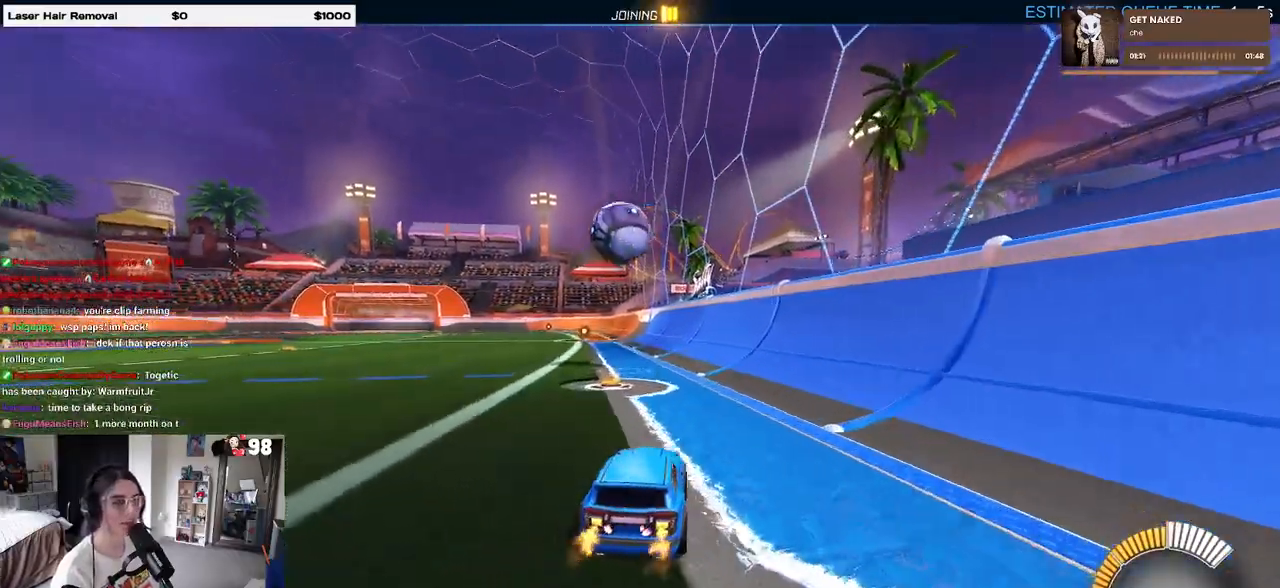
{"buttons": ["R2"], "left_stick": "center", "right_stick": "center", "events": [[17, "left_stick", "left"], [250, "left_stick", "center"]]}
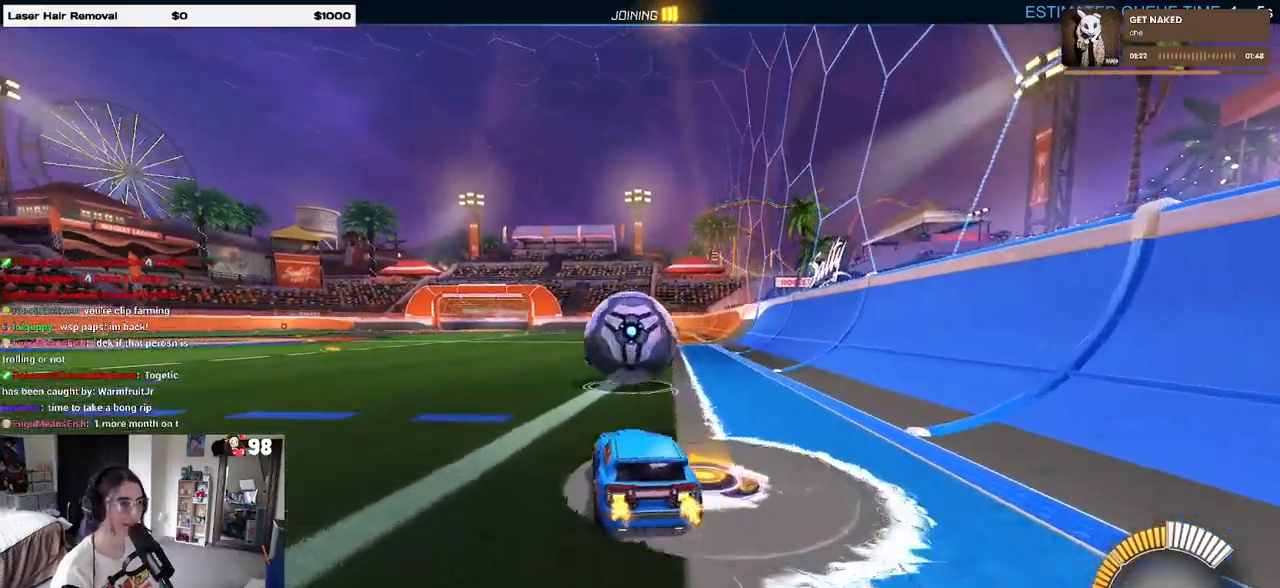
{"buttons": ["CROSS", "L1", "R1", "R2"], "left_stick": "down-right", "right_stick": "center", "events": [[167, "left_stick", "down"], [183, "CROSS", "down"], [300, "left_stick", "center"], [317, "CROSS", "up"], [383, "CROSS", "down"], [383, "left_stick", "down"], [417, "R1", "down"], [433, "left_stick", "down-right"], [450, "L1", "down"]]}
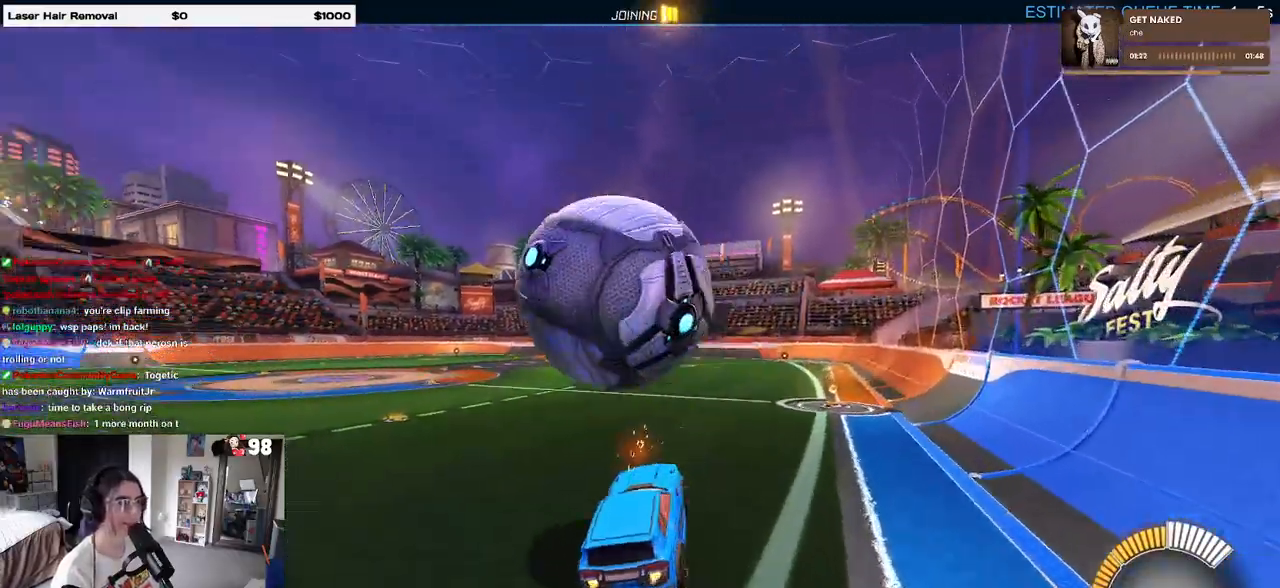
{"buttons": ["L1"], "left_stick": "up", "right_stick": "center", "events": [[17, "CROSS", "up"], [67, "R1", "up"], [250, "left_stick", "up-right"], [433, "R2", "up"], [467, "left_stick", "up"]]}
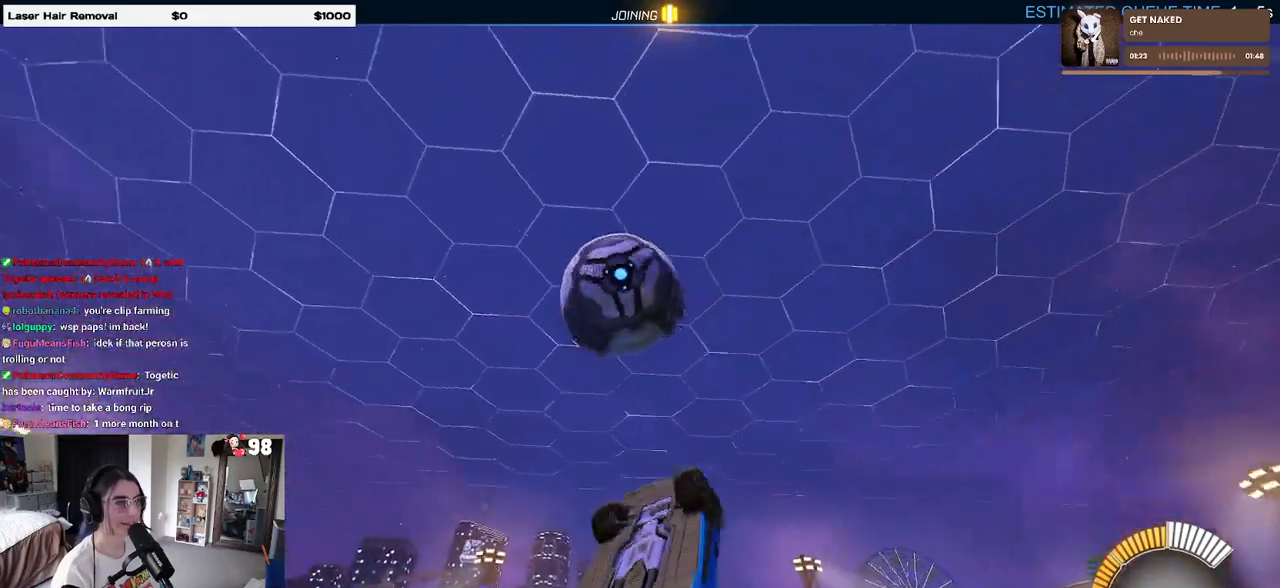
{"buttons": ["L1", "R1"], "left_stick": "up", "right_stick": "center", "events": [[33, "left_stick", "up-left"], [50, "R1", "down"], [133, "left_stick", "left"], [500, "left_stick", "up"]]}
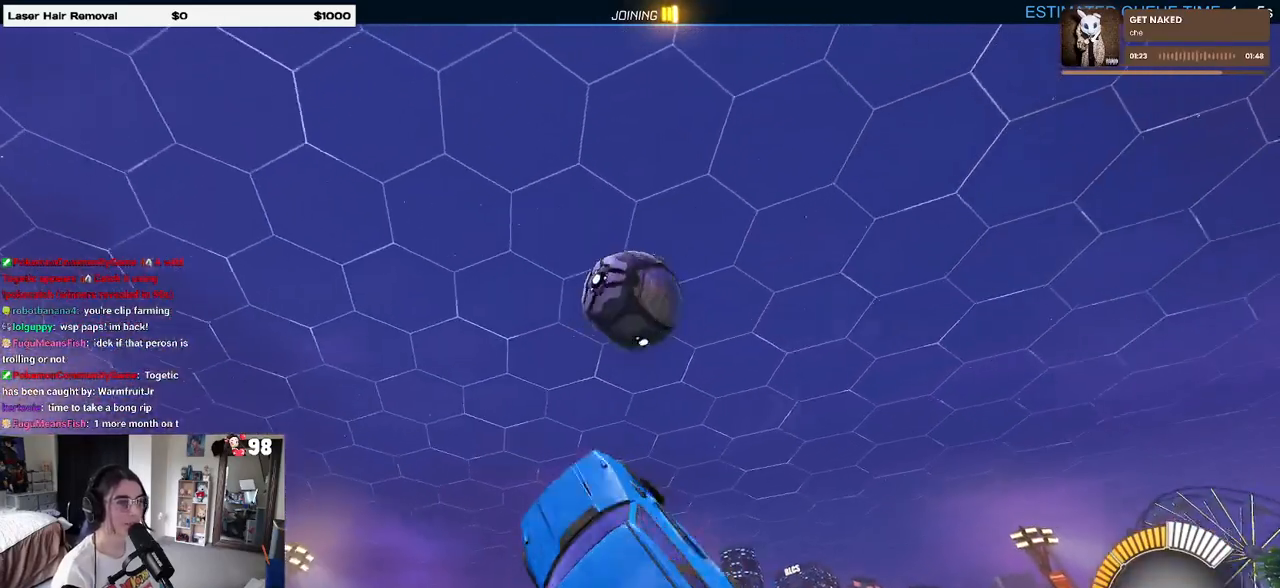
{"buttons": ["L1", "R1"], "left_stick": "center", "right_stick": "center", "events": [[183, "left_stick", "left"], [283, "left_stick", "down-left"], [433, "left_stick", "center"]]}
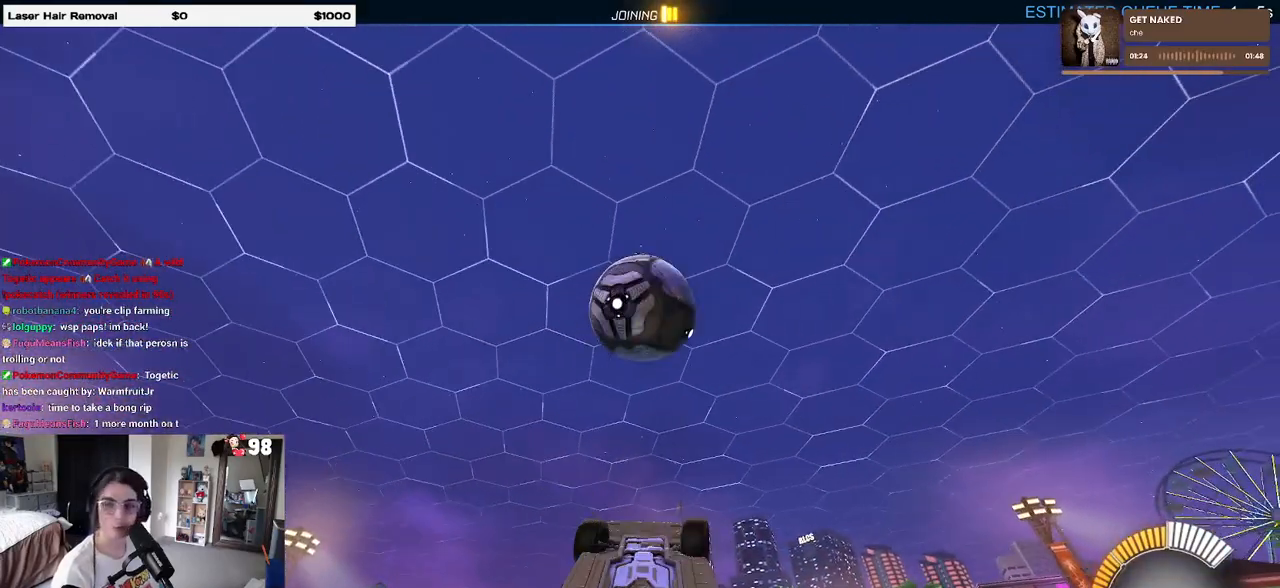
{"buttons": [], "left_stick": "center", "right_stick": "center", "events": [[17, "left_stick", "right"], [383, "left_stick", "center"], [400, "R1", "up"], [467, "L1", "up"]]}
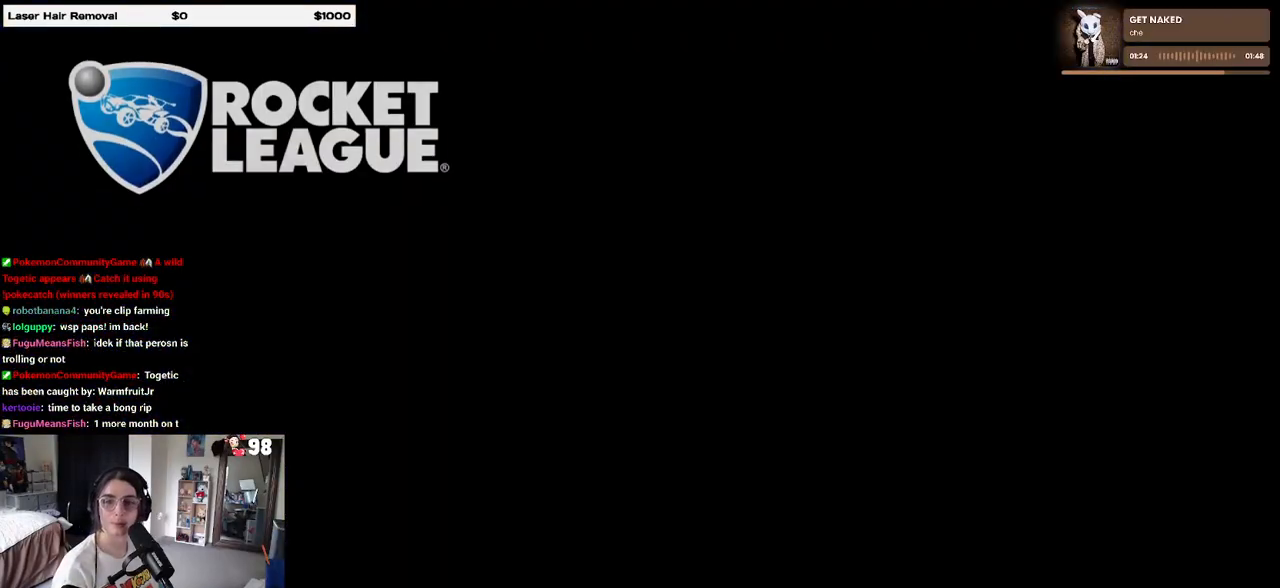
{"buttons": [], "left_stick": "center", "right_stick": "center", "events": []}
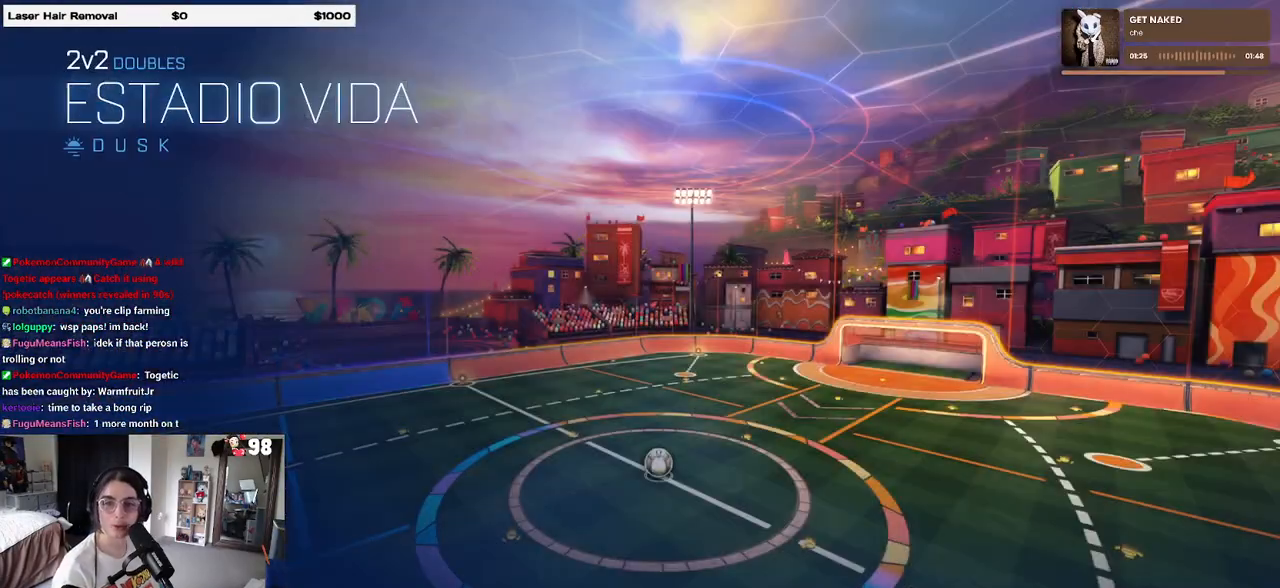
{"buttons": [], "left_stick": "center", "right_stick": "center", "events": []}
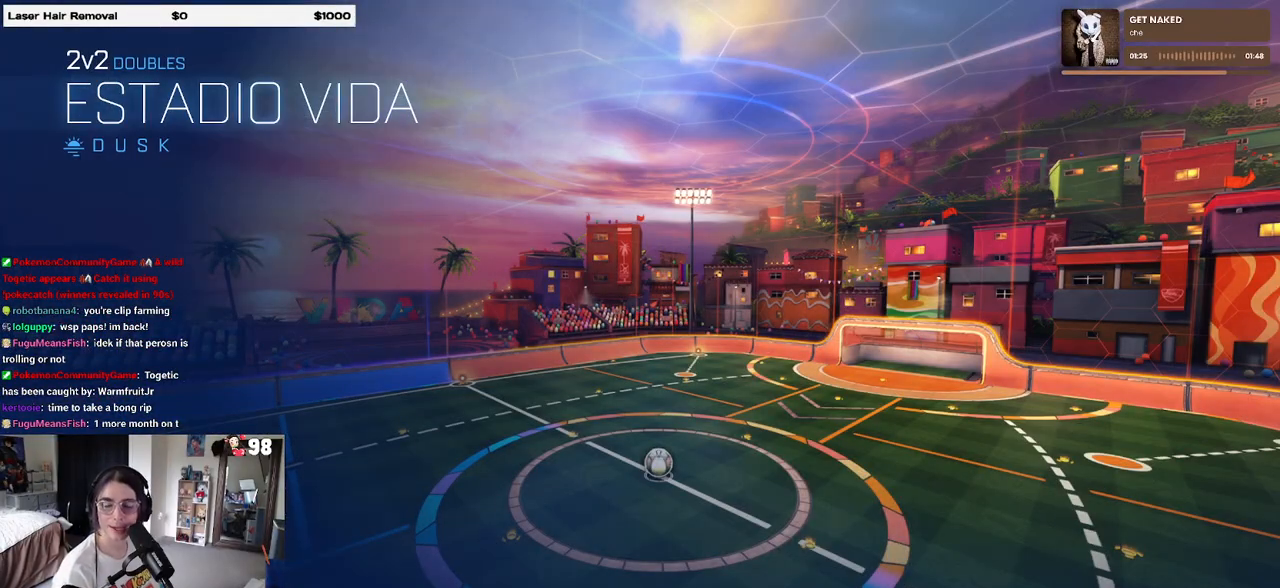
{"buttons": [], "left_stick": "center", "right_stick": "center", "events": [[217, "CROSS", "down"], [367, "CROSS", "up"]]}
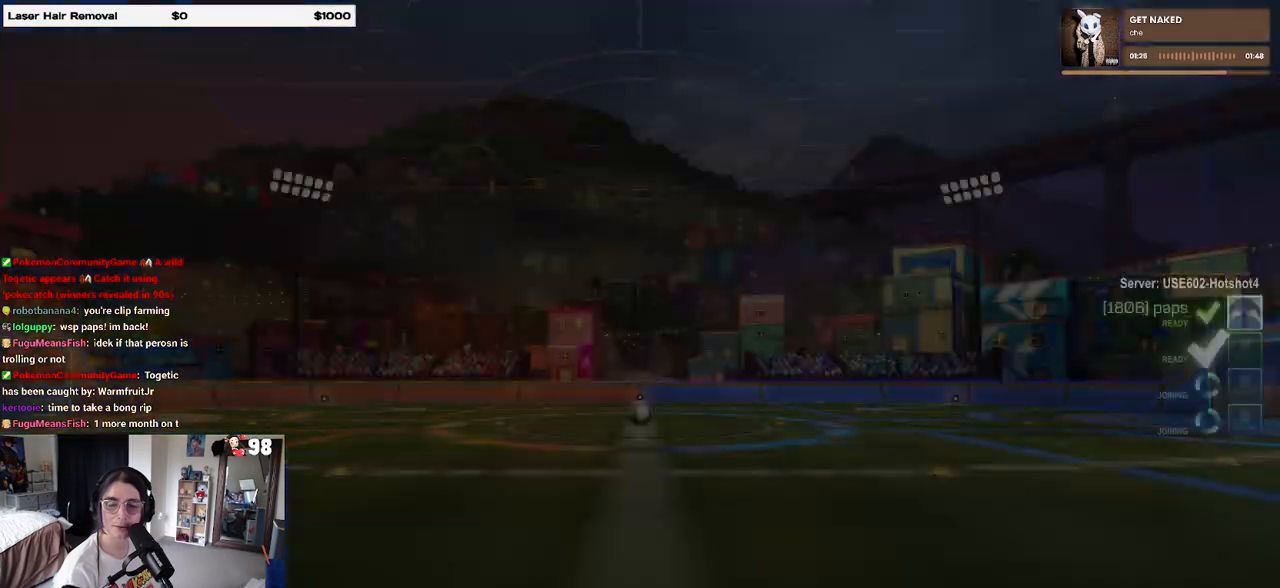
{"buttons": ["CROSS"], "left_stick": "center", "right_stick": "center", "events": [[17, "CROSS", "down"], [167, "CROSS", "up"], [233, "CROSS", "down"], [367, "CROSS", "up"], [467, "CROSS", "down"]]}
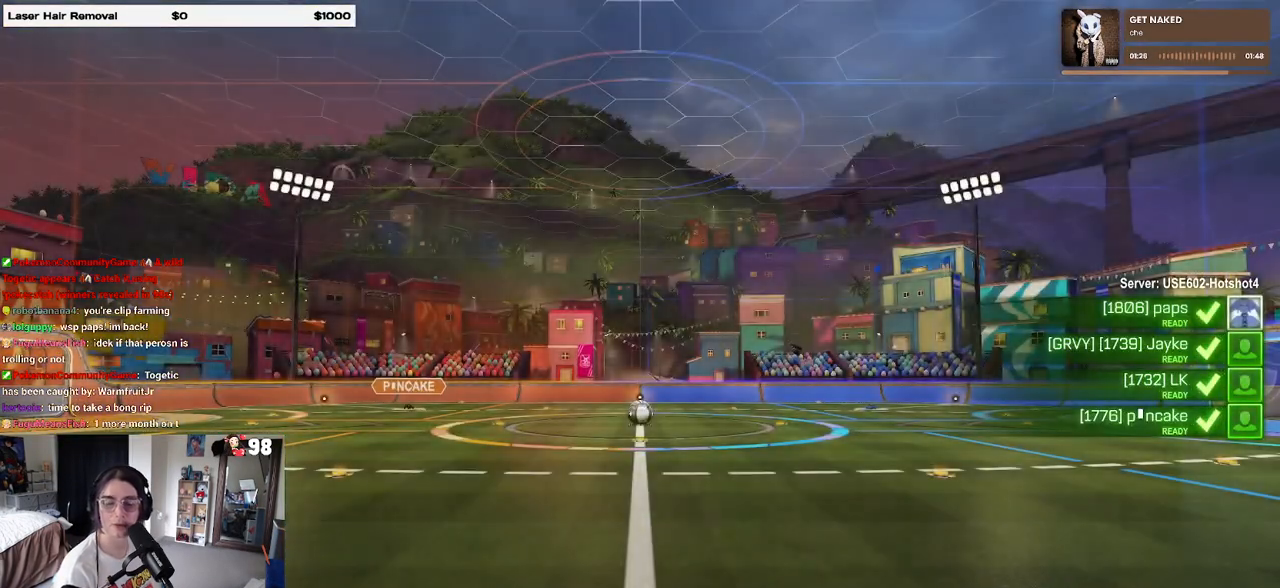
{"buttons": [], "left_stick": "center", "right_stick": "center", "events": [[333, "CROSS", "up"]]}
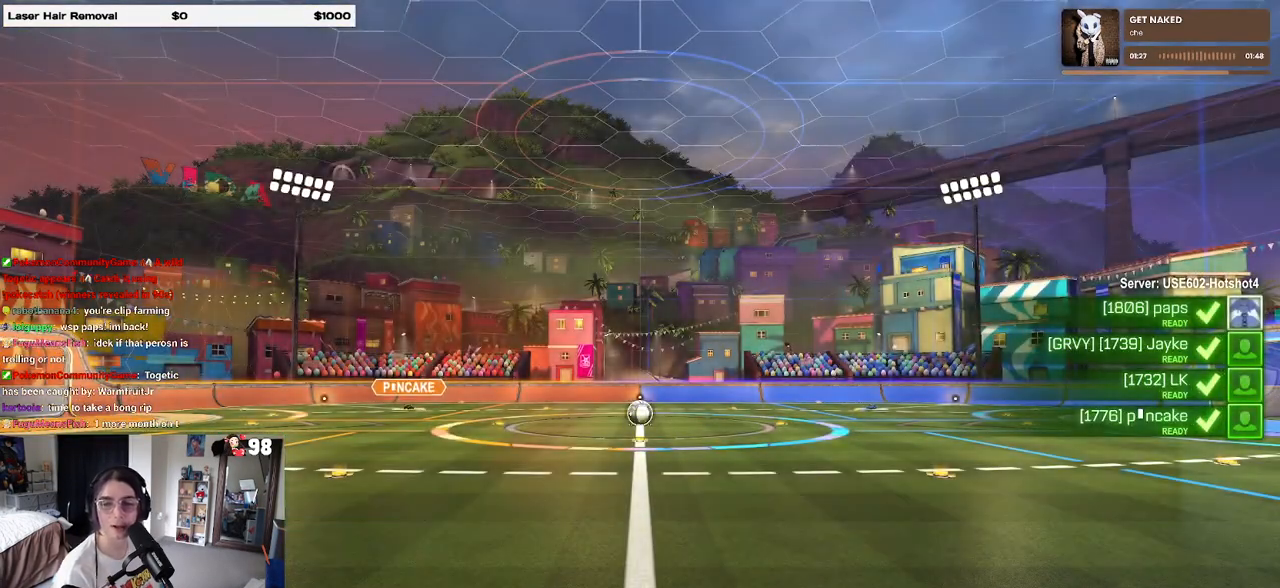
{"buttons": [], "left_stick": "center", "right_stick": "center", "events": []}
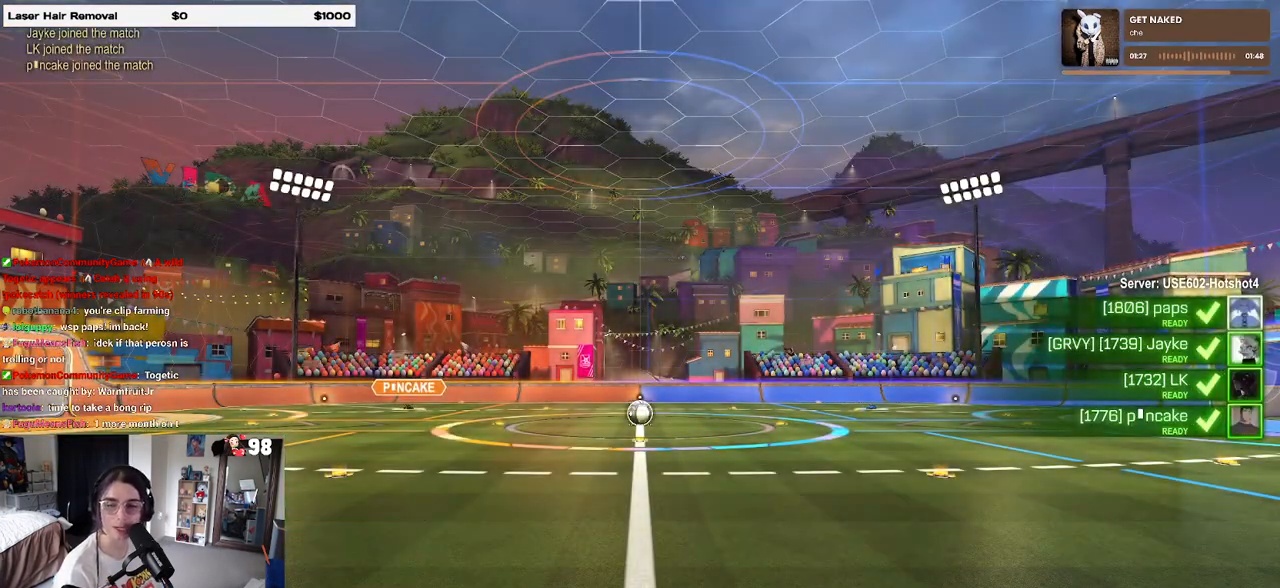
{"buttons": [], "left_stick": "center", "right_stick": "center", "events": []}
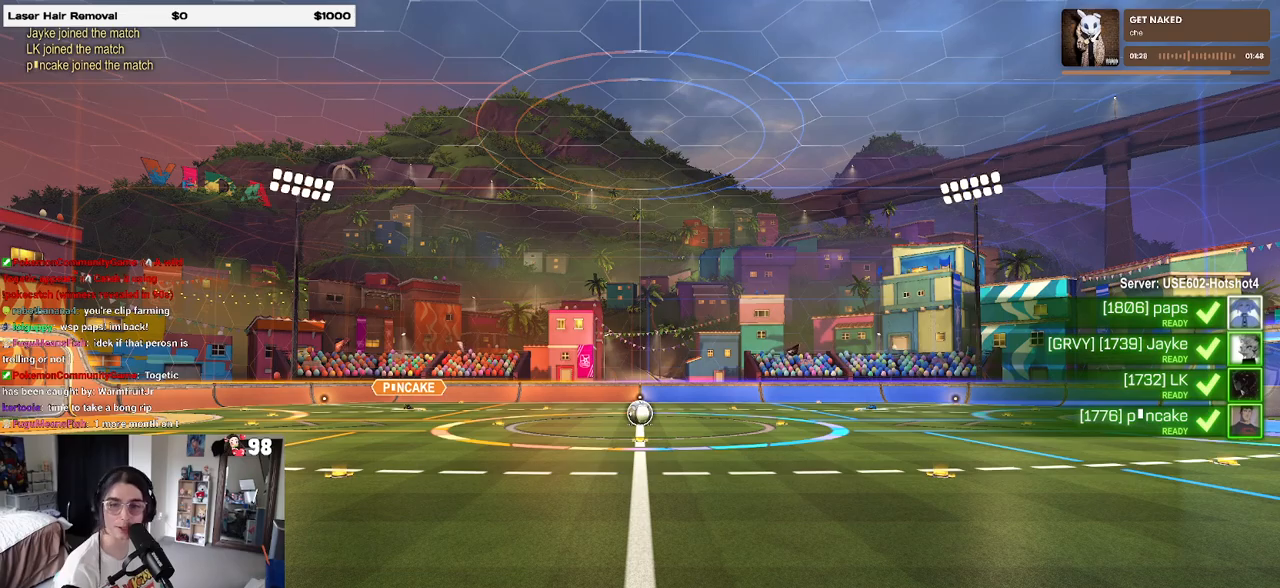
{"buttons": [], "left_stick": "center", "right_stick": "center", "events": [[33, "CROSS", "down"], [150, "CROSS", "up"], [267, "CROSS", "down"], [367, "CROSS", "up"]]}
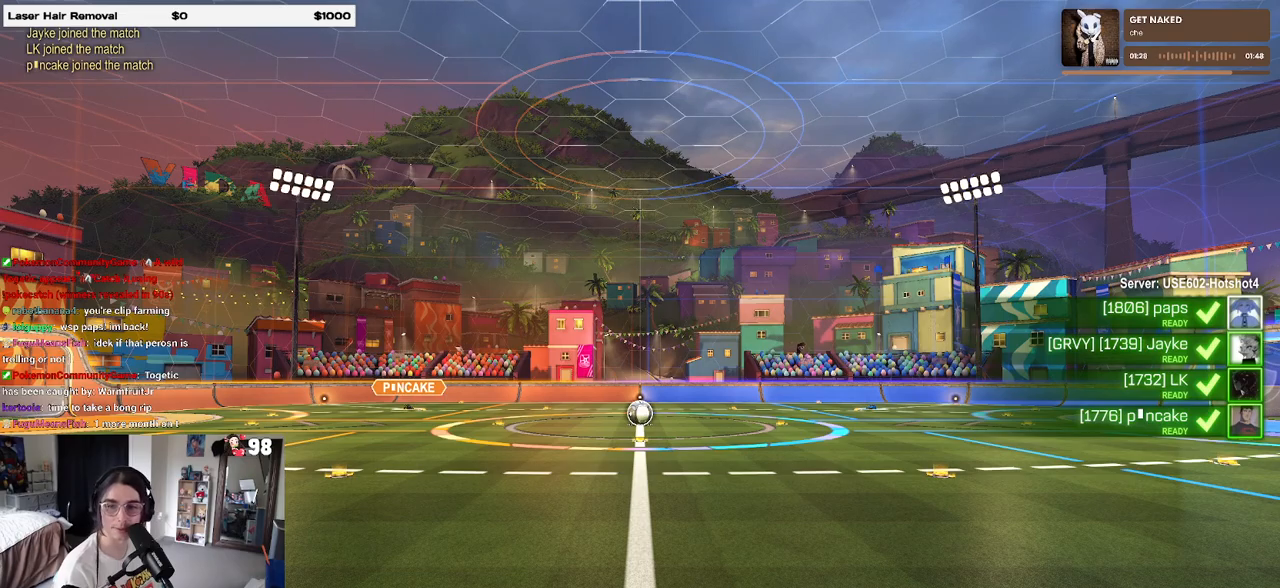
{"buttons": [], "left_stick": "center", "right_stick": "center", "events": [[50, "TRIANGLE", "down"], [133, "TRIANGLE", "up"], [217, "TRIANGLE", "down"], [317, "TRIANGLE", "up"]]}
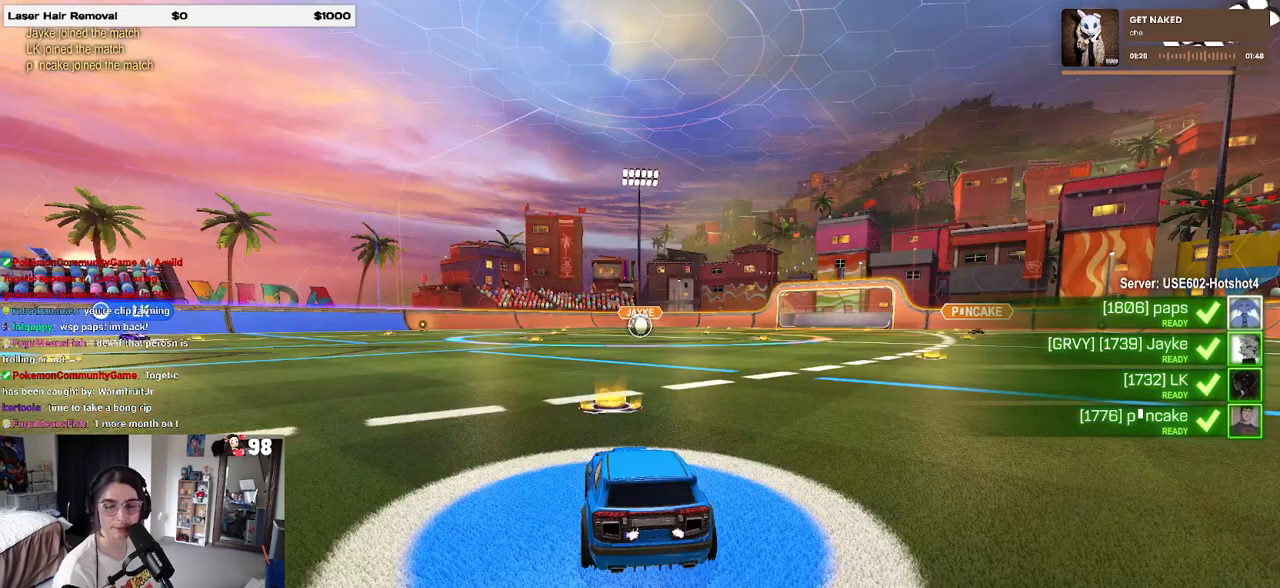
{"buttons": [], "left_stick": "center", "right_stick": "center", "events": [[50, "TRIANGLE", "down"], [117, "TRIANGLE", "up"]]}
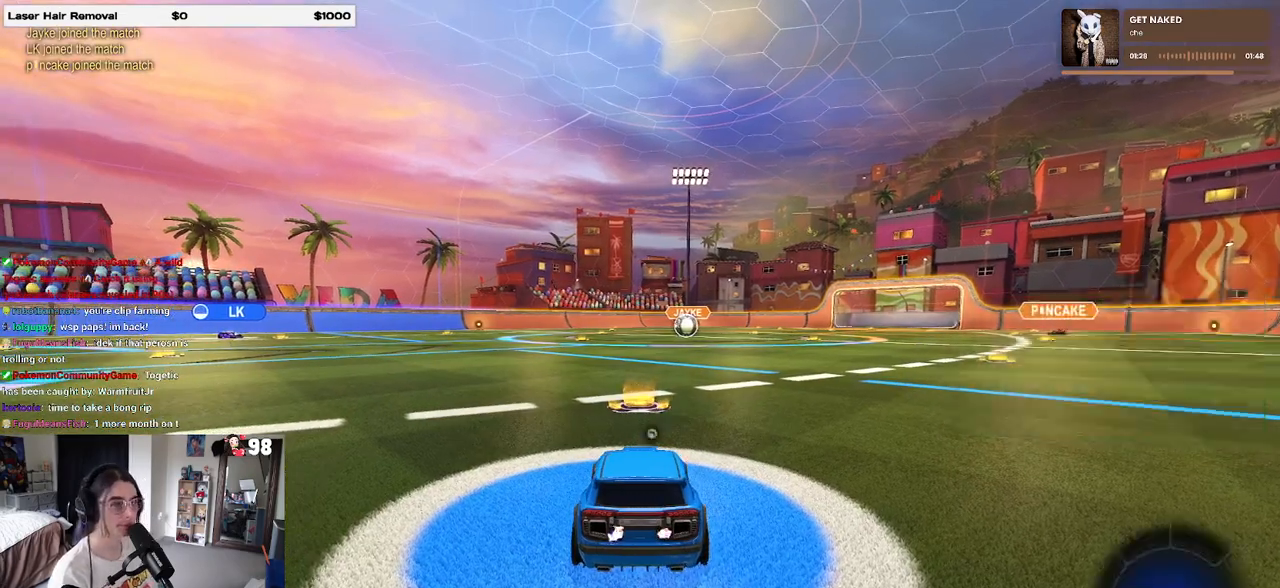
{"buttons": [], "left_stick": "center", "right_stick": "center", "events": []}
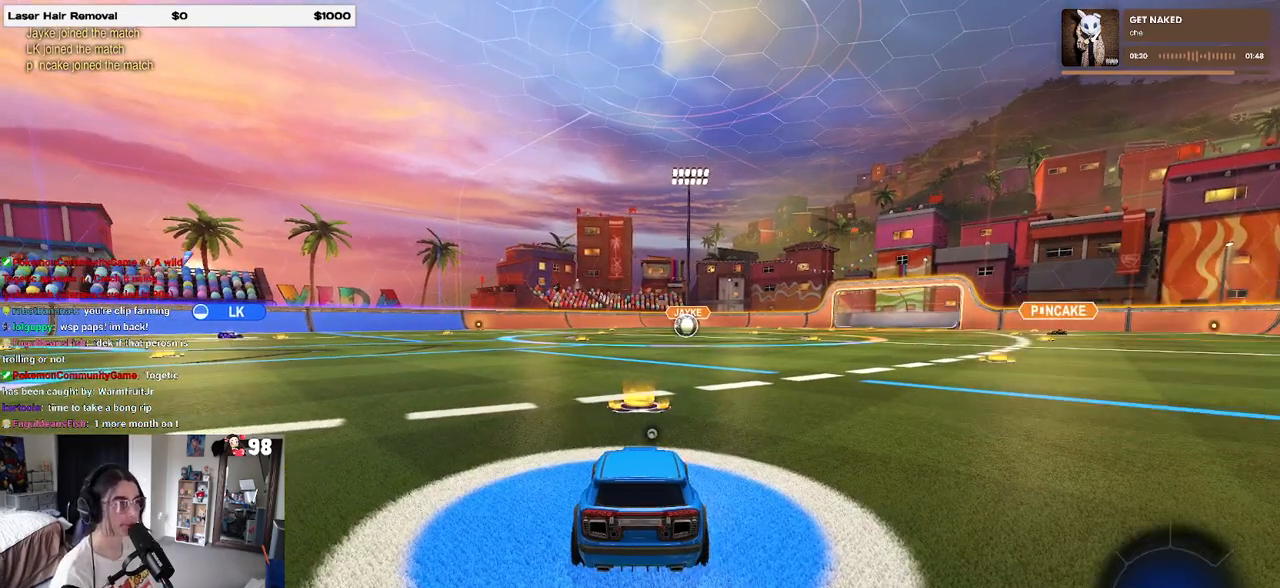
{"buttons": [], "left_stick": "center", "right_stick": "center", "events": [[283, "TRIANGLE", "down"], [367, "TRIANGLE", "up"]]}
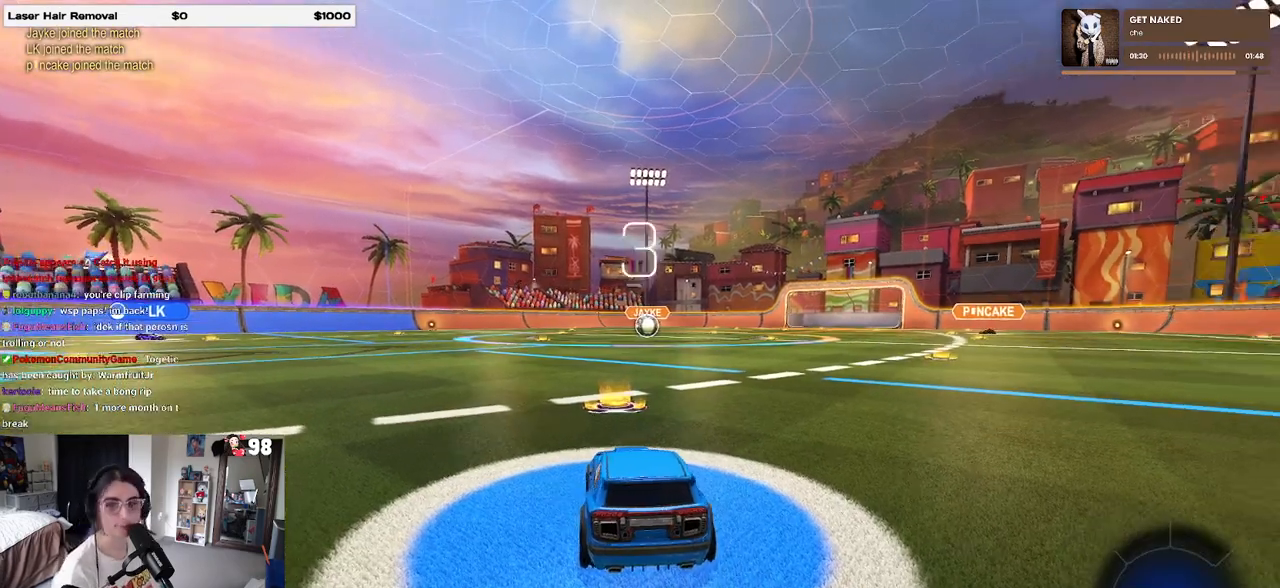
{"buttons": ["TRIANGLE"], "left_stick": "center", "right_stick": "center", "events": [[500, "TRIANGLE", "down"]]}
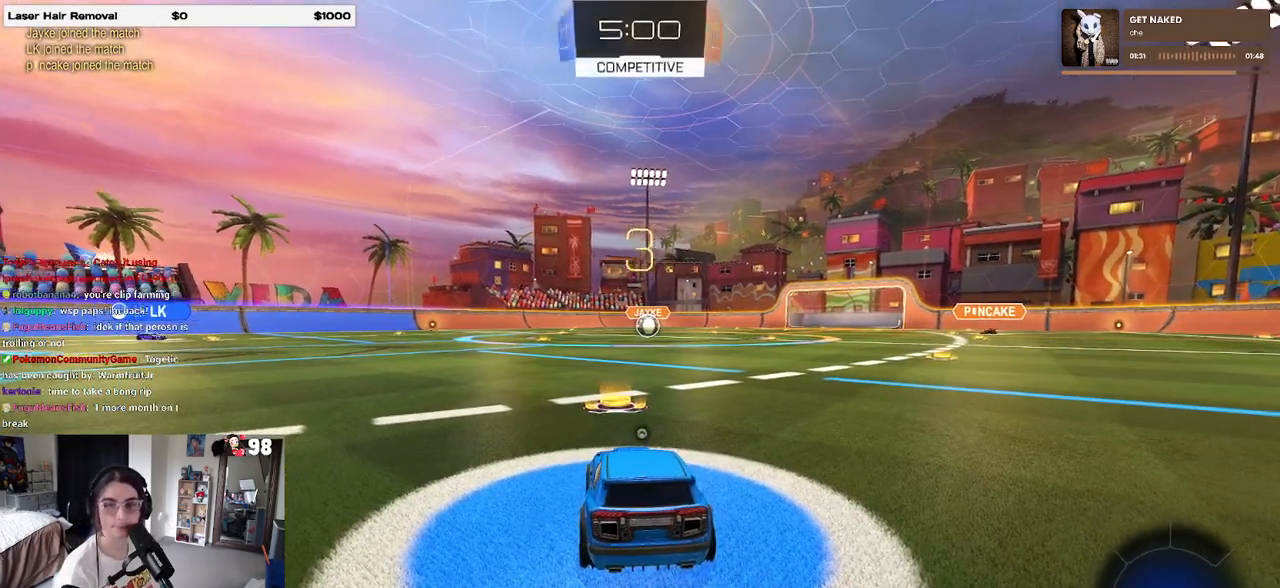
{"buttons": ["TRIANGLE"], "left_stick": "center", "right_stick": "center", "events": [[300, "TRIANGLE", "up"], [483, "TRIANGLE", "down"]]}
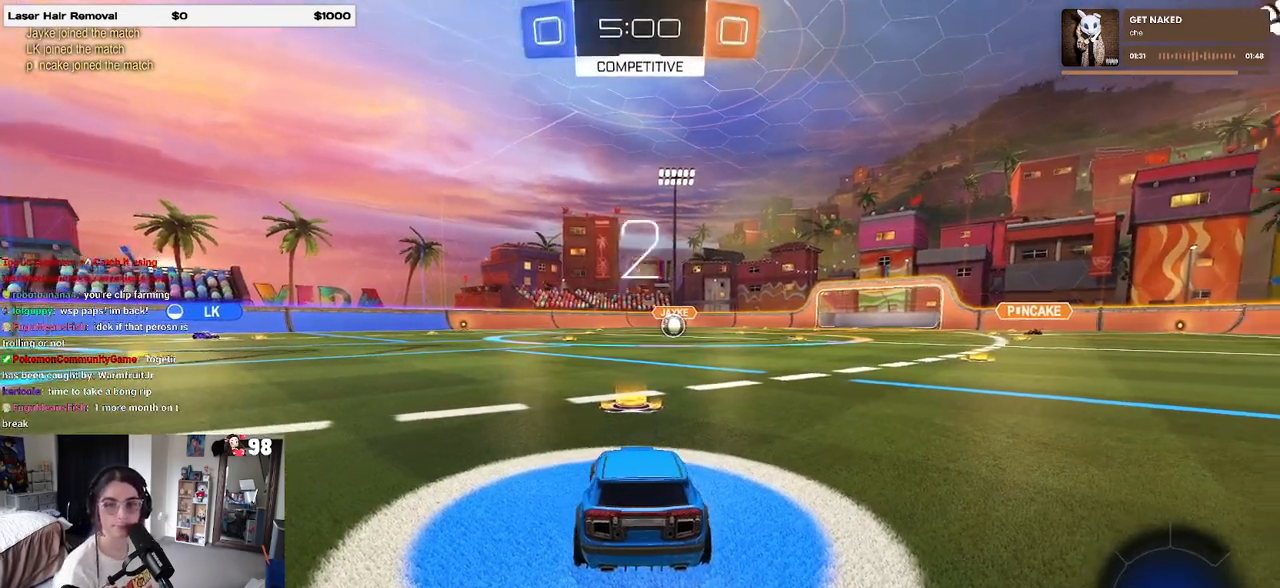
{"buttons": [], "left_stick": "center", "right_stick": "center", "events": [[100, "TRIANGLE", "up"]]}
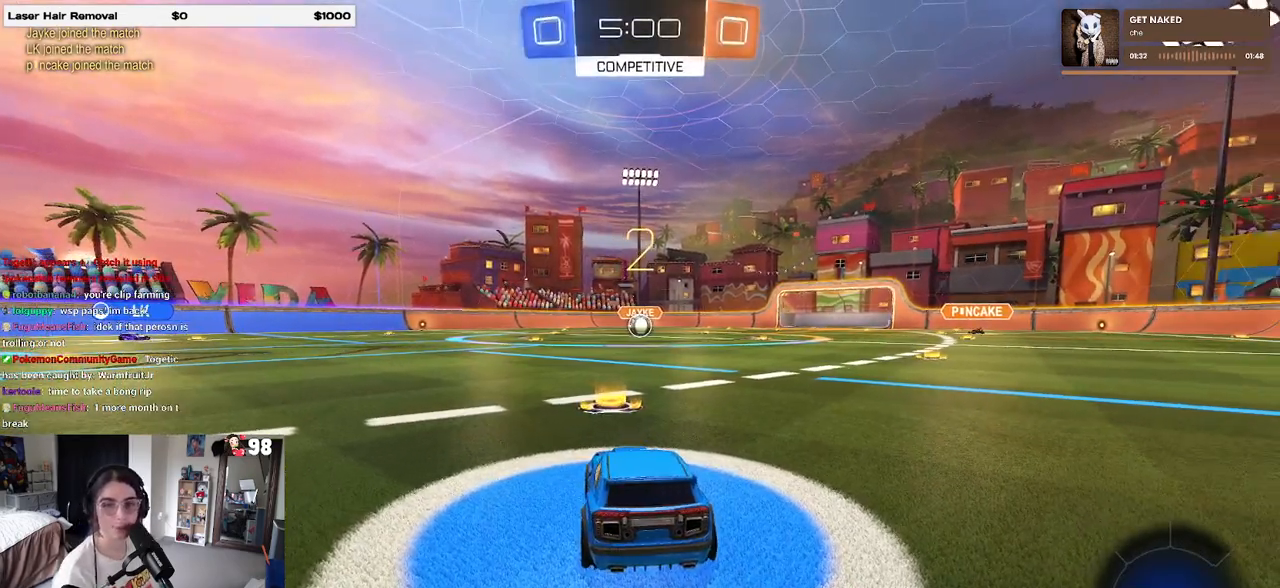
{"buttons": ["R2"], "left_stick": "center", "right_stick": "center", "events": [[17, "R2", "down"], [200, "TRIANGLE", "down"], [267, "TRIANGLE", "up"], [350, "TRIANGLE", "down"], [450, "TRIANGLE", "up"]]}
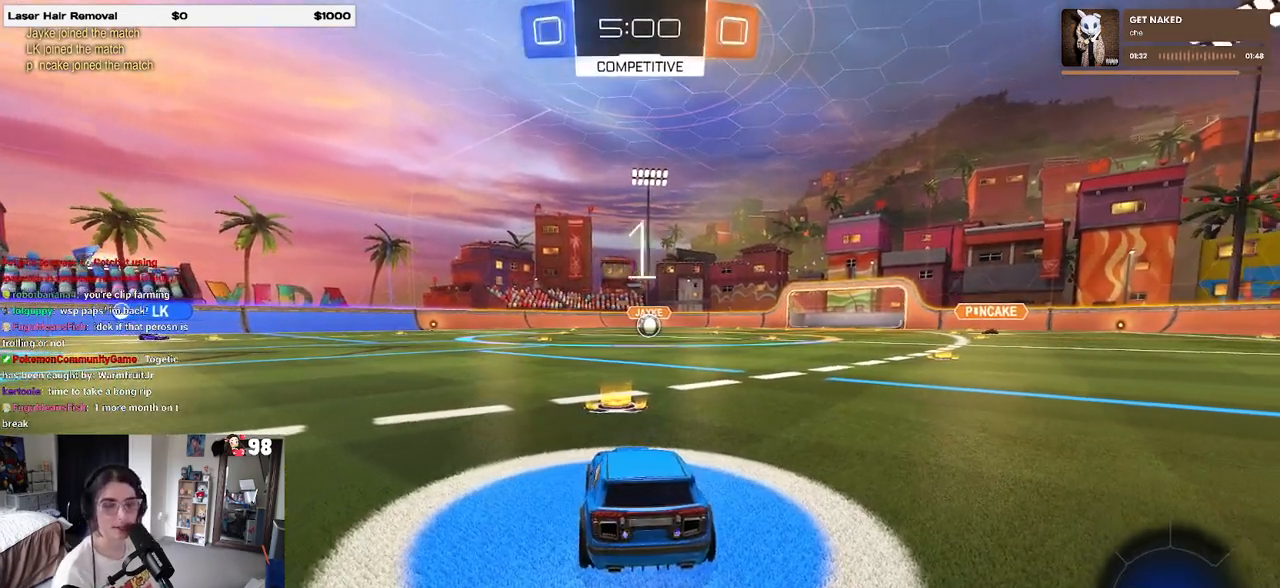
{"buttons": ["R2"], "left_stick": "center", "right_stick": "center", "events": []}
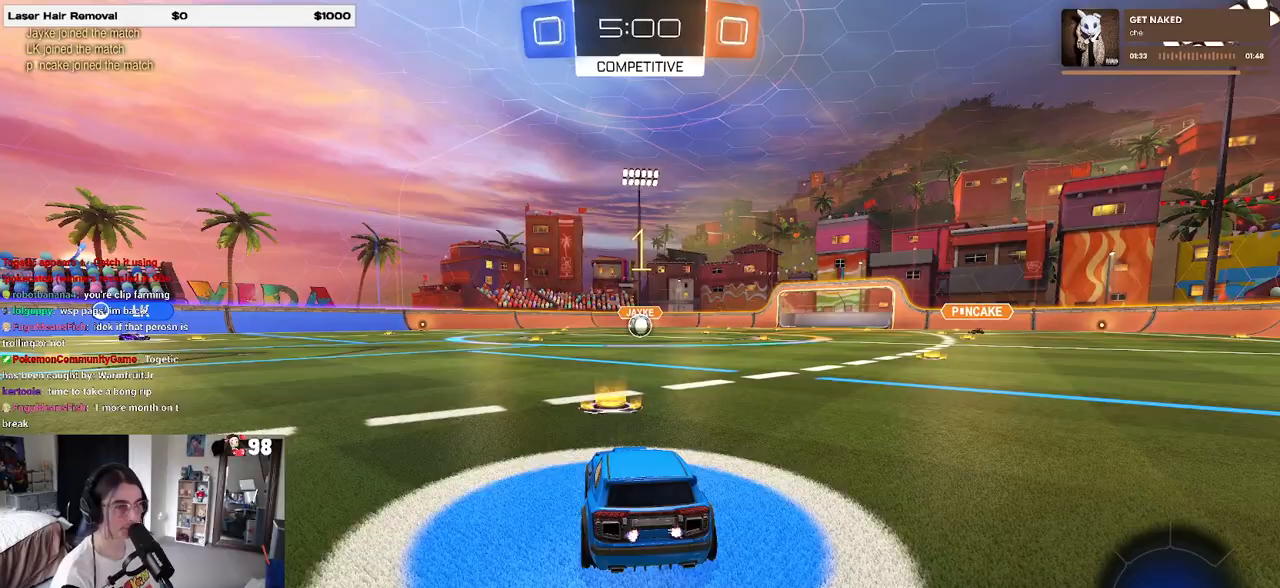
{"buttons": ["R2"], "left_stick": "center", "right_stick": "center", "events": []}
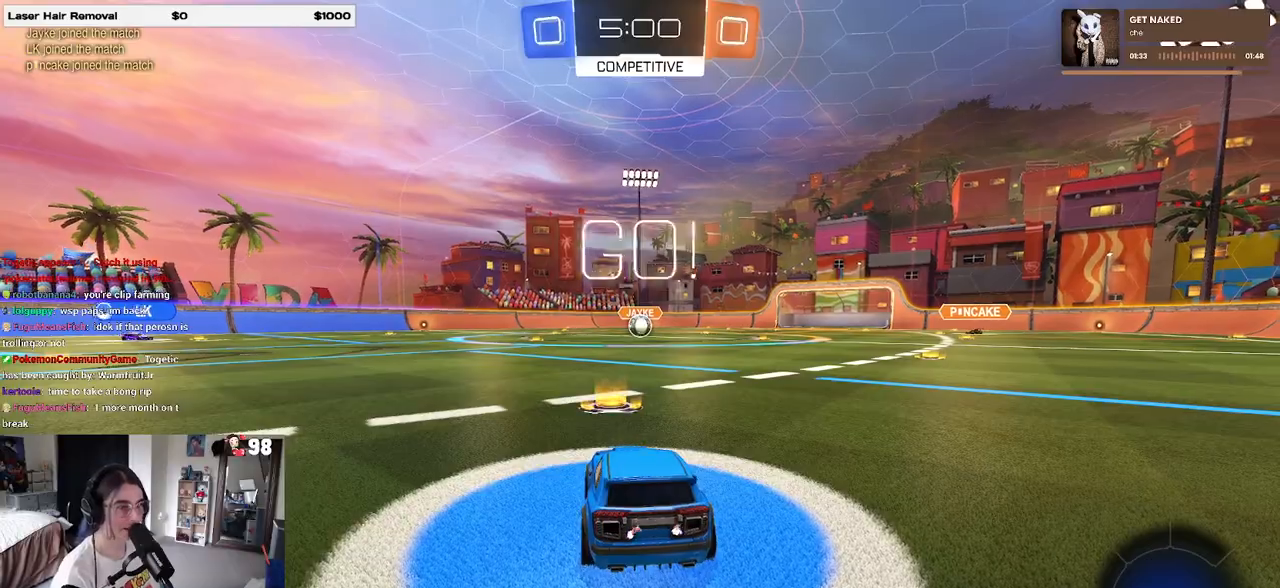
{"buttons": ["CROSS", "R2"], "left_stick": "up-left", "right_stick": "center", "events": [[117, "left_stick", "left"], [217, "left_stick", "center"], [317, "CROSS", "down"], [333, "left_stick", "up"], [383, "left_stick", "up-left"], [400, "CROSS", "up"], [467, "CROSS", "down"]]}